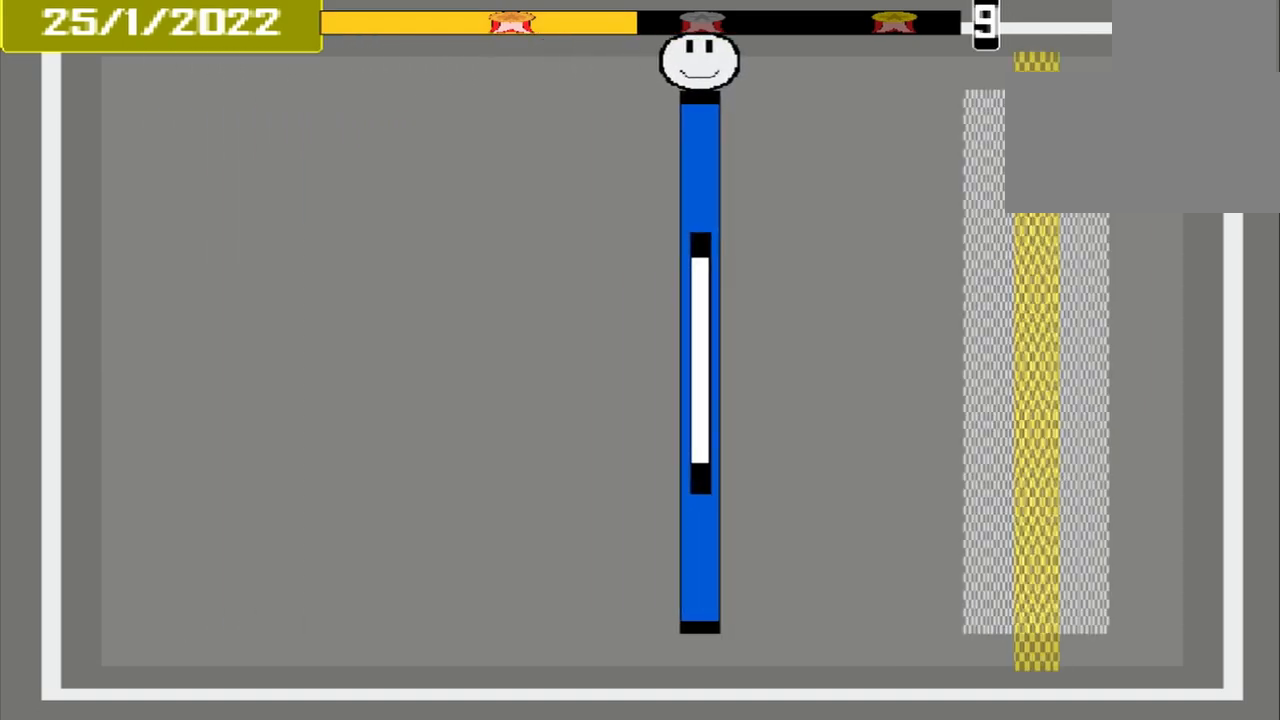
Gameplay with a controller (PlayStation layout); each line is a JSON object with the inputs held at the frame after it. "events" lists button and stick changes between this image and that frame as [ms after this image, input, new state], when the widget could be followed in between. Not read: L3 R3 left_stick right_stick.
{"buttons": [], "events": []}
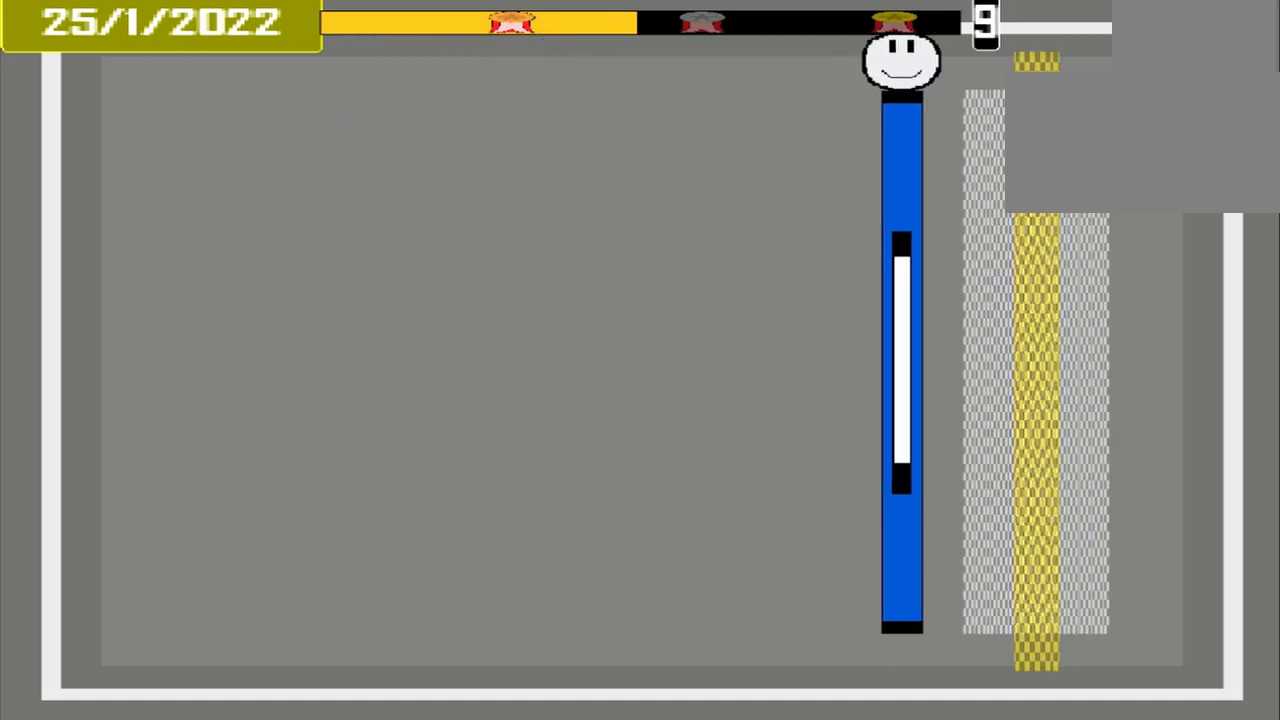
{"buttons": [], "events": [[292, "CROSS", "down"], [458, "CROSS", "up"]]}
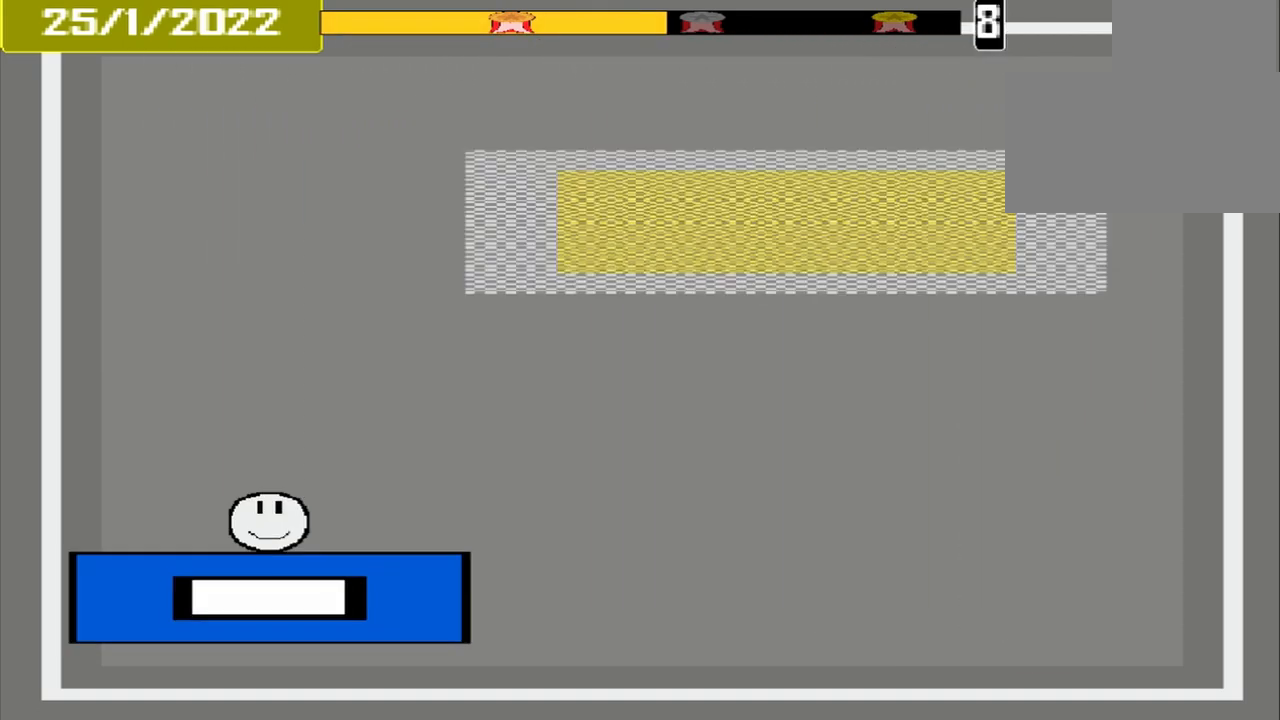
{"buttons": [], "events": []}
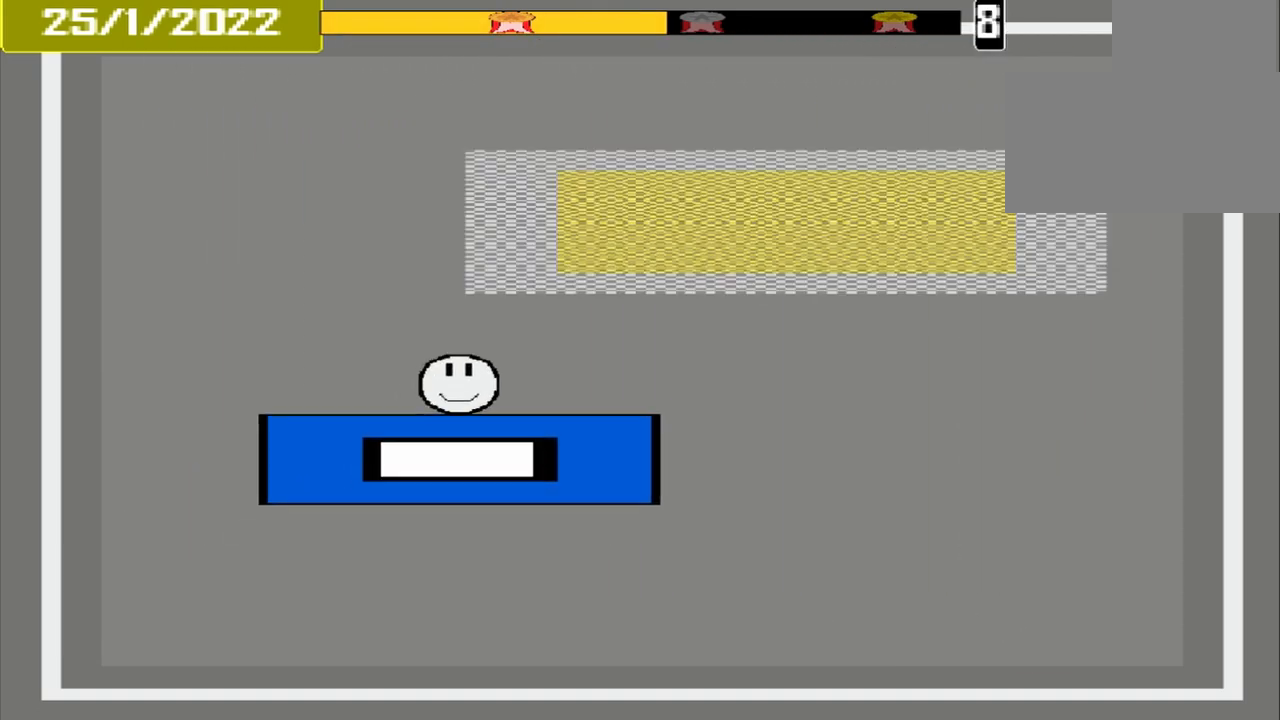
{"buttons": [], "events": []}
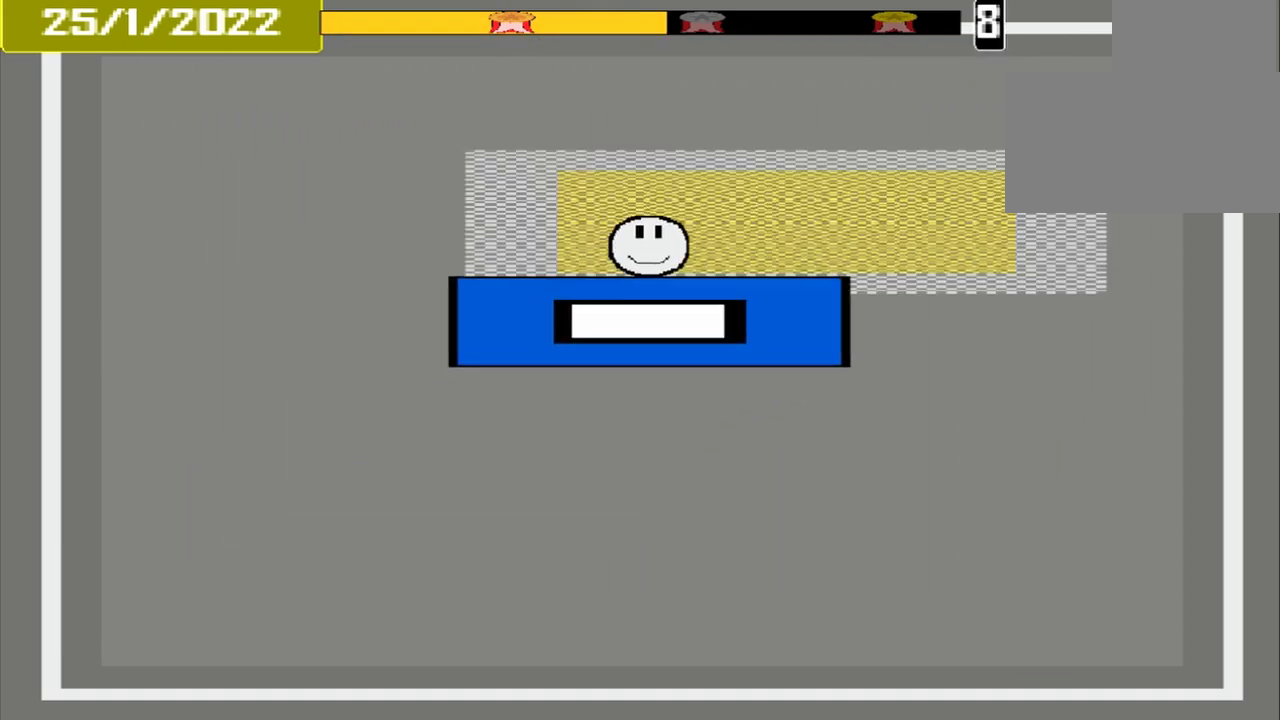
{"buttons": ["CROSS"], "events": [[375, "CROSS", "down"]]}
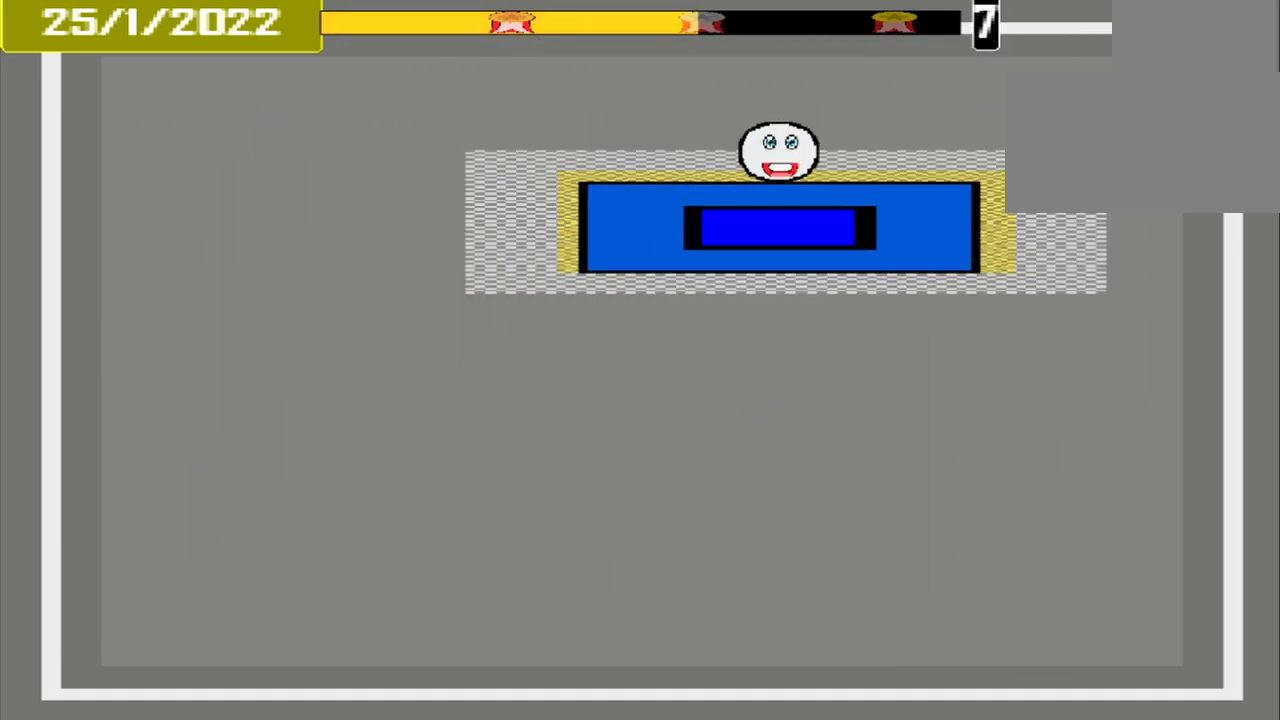
{"buttons": [], "events": [[42, "CROSS", "up"]]}
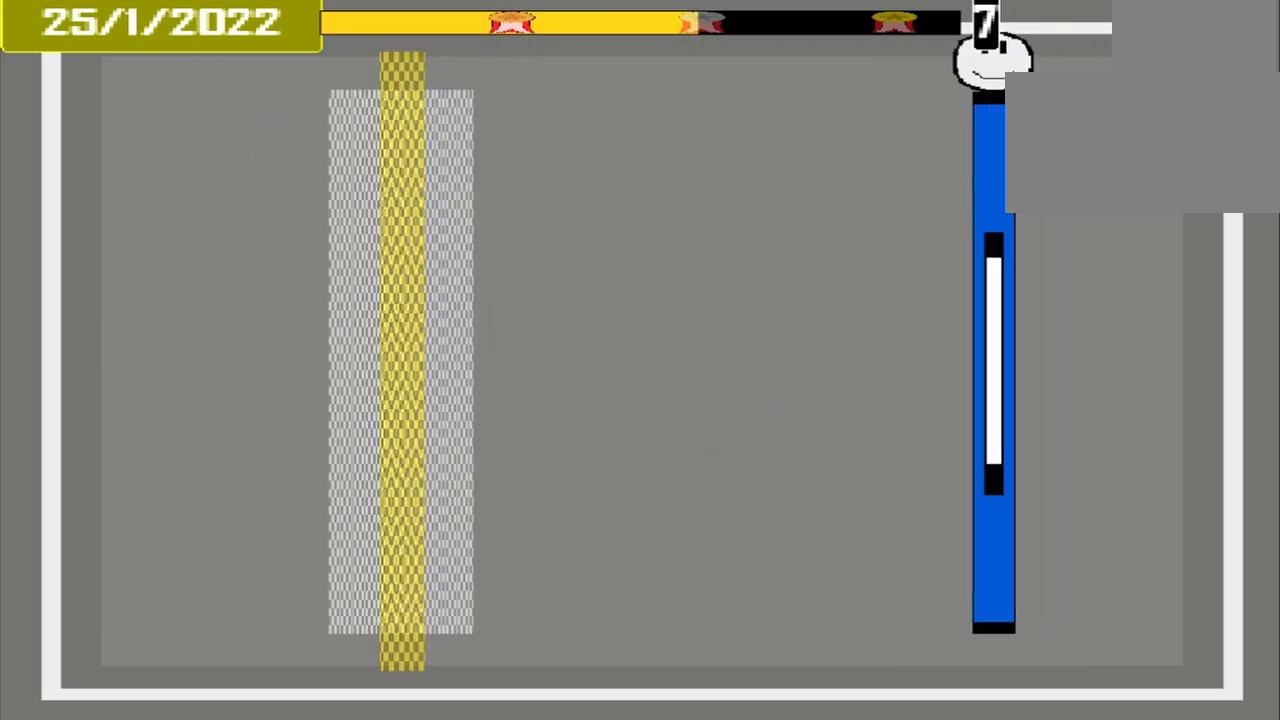
{"buttons": [], "events": []}
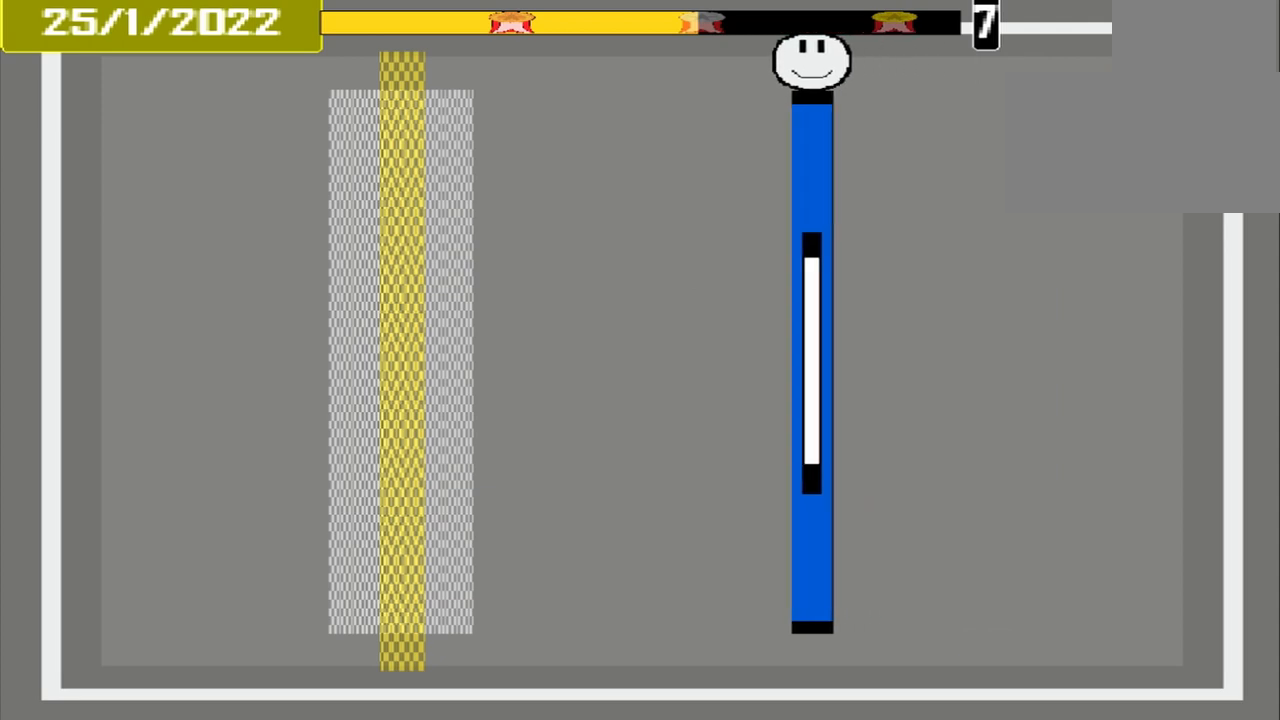
{"buttons": [], "events": []}
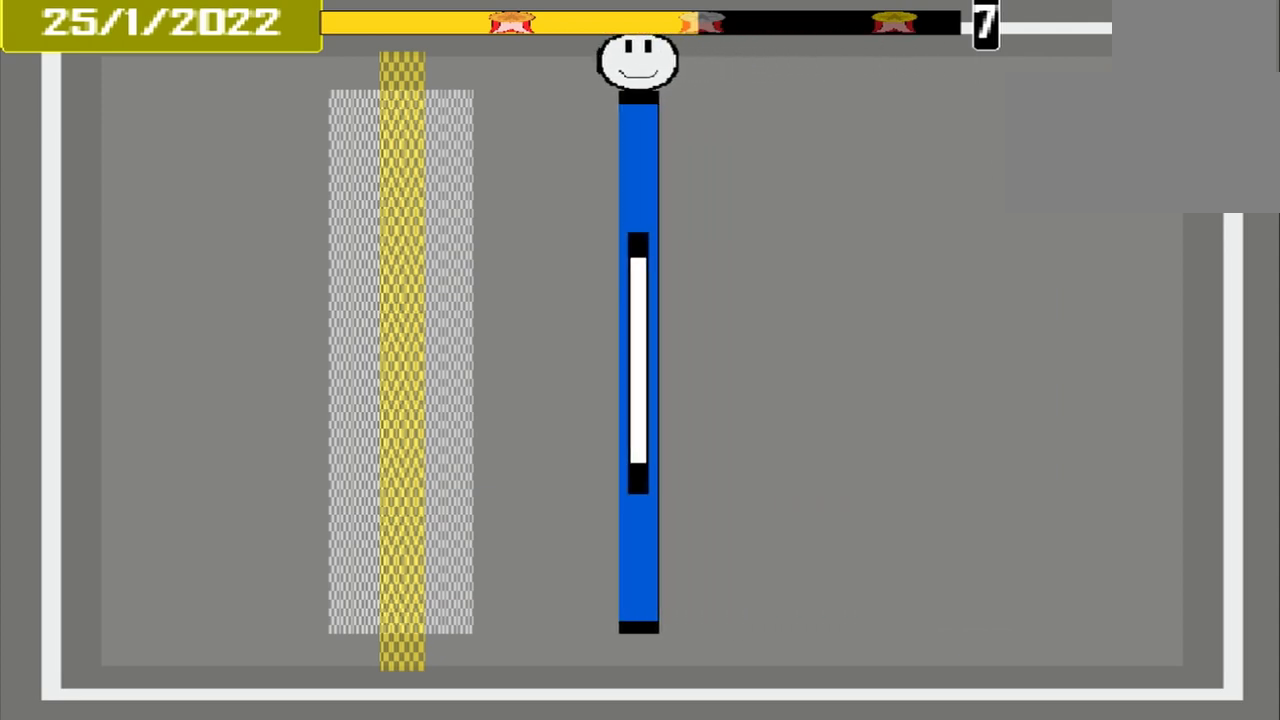
{"buttons": [], "events": []}
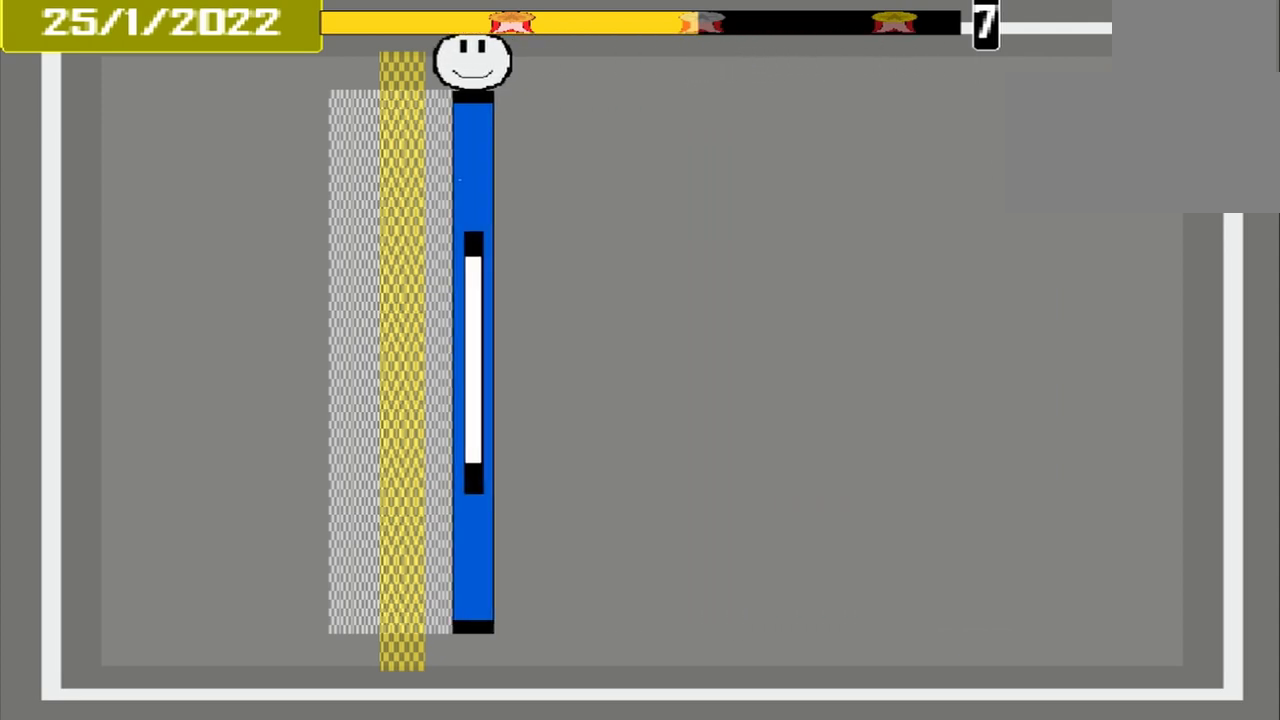
{"buttons": [], "events": [[208, "CROSS", "down"], [375, "CROSS", "up"]]}
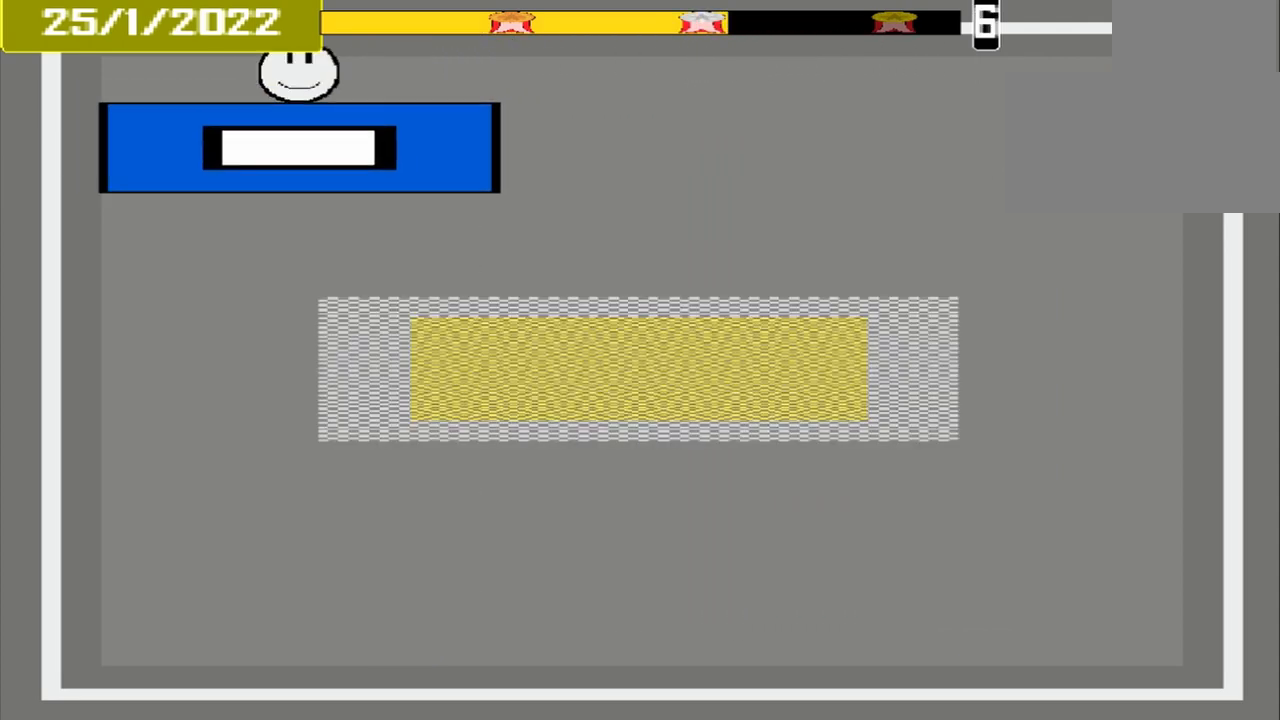
{"buttons": [], "events": []}
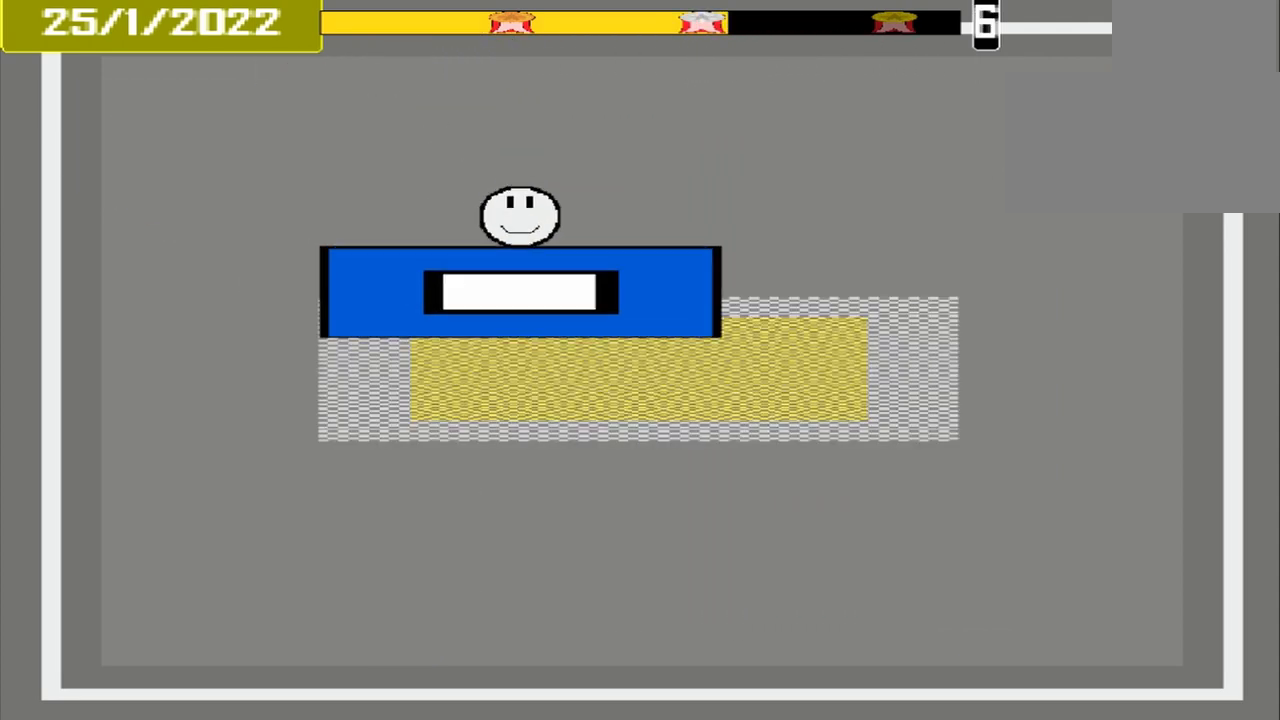
{"buttons": [], "events": [[208, "CROSS", "down"], [333, "CROSS", "up"]]}
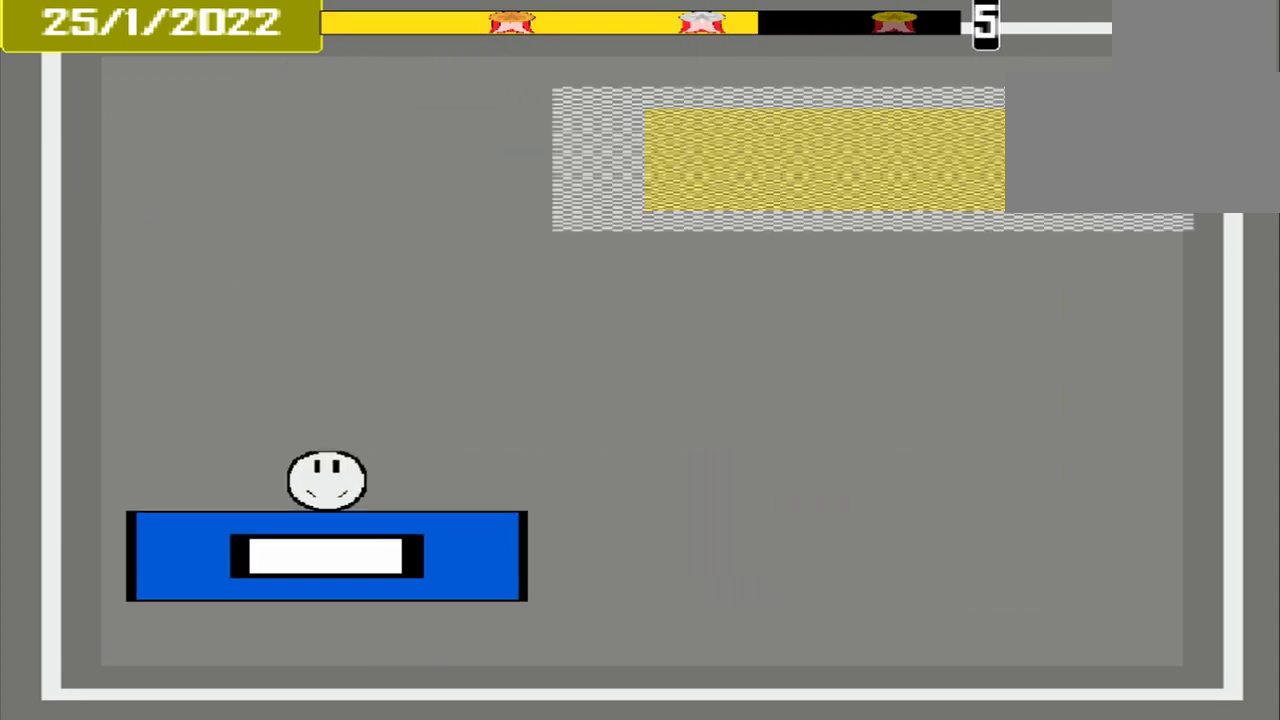
{"buttons": [], "events": []}
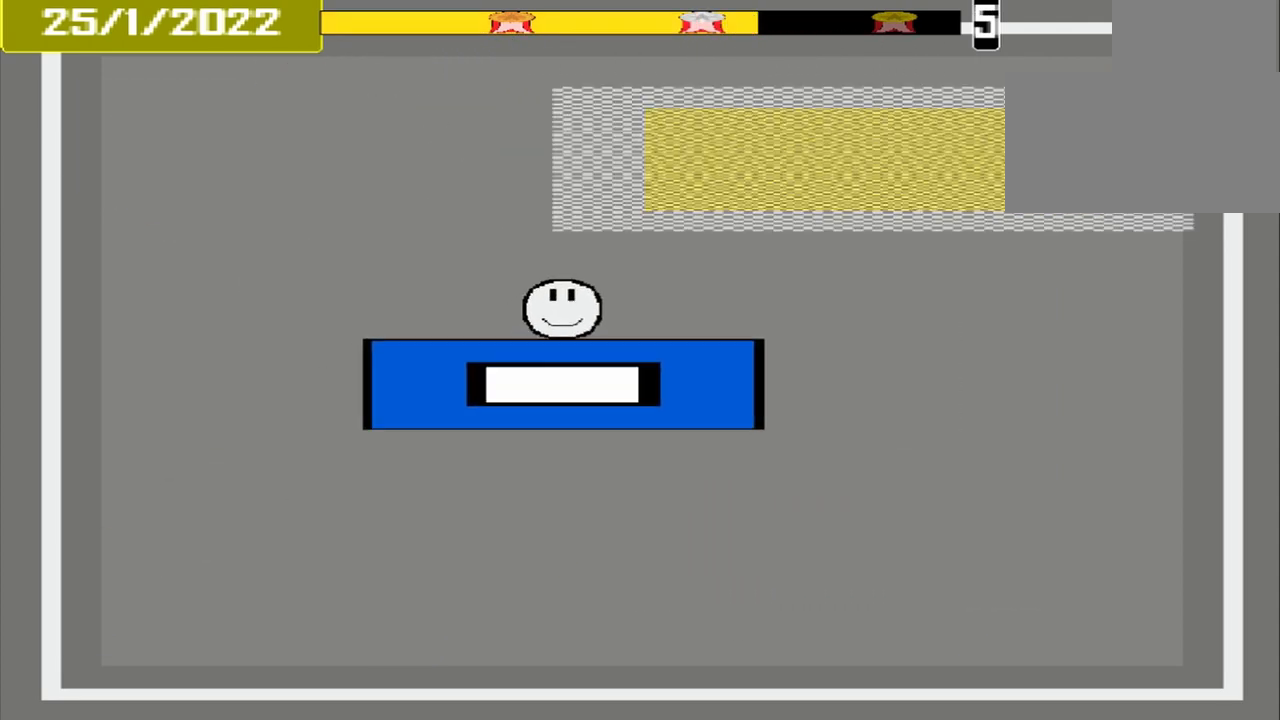
{"buttons": [], "events": []}
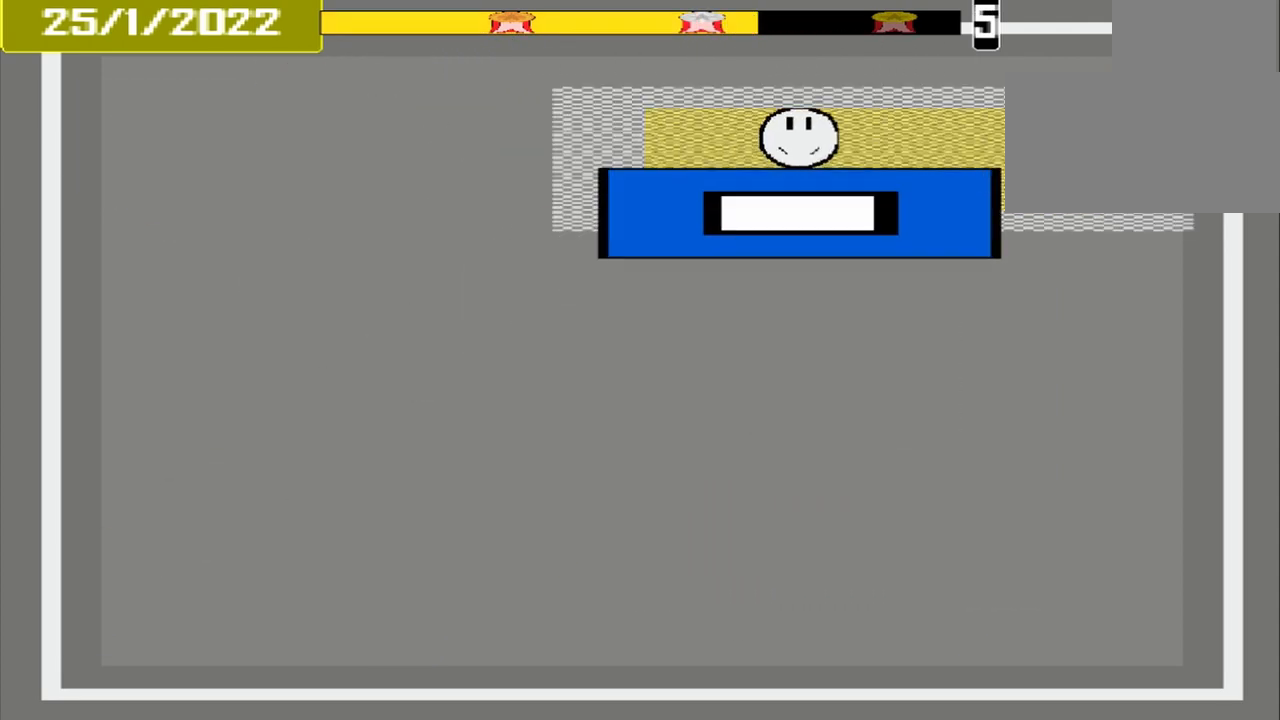
{"buttons": []}
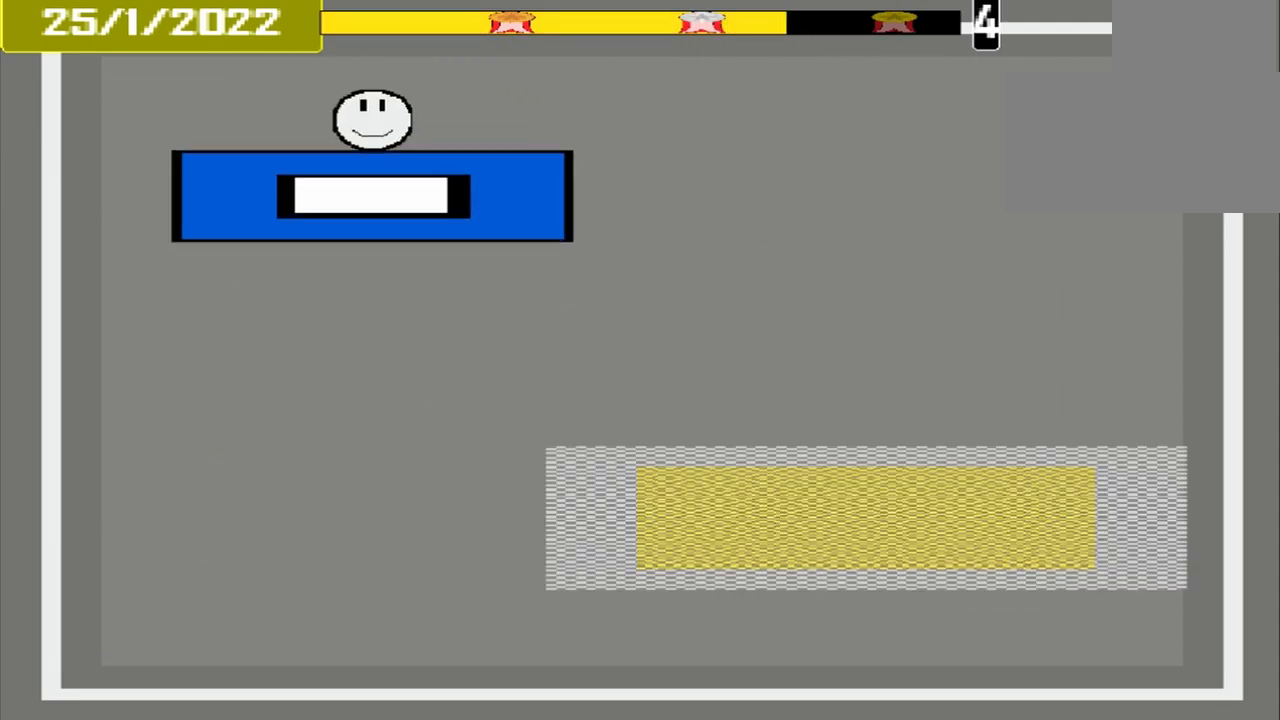
{"buttons": [], "events": []}
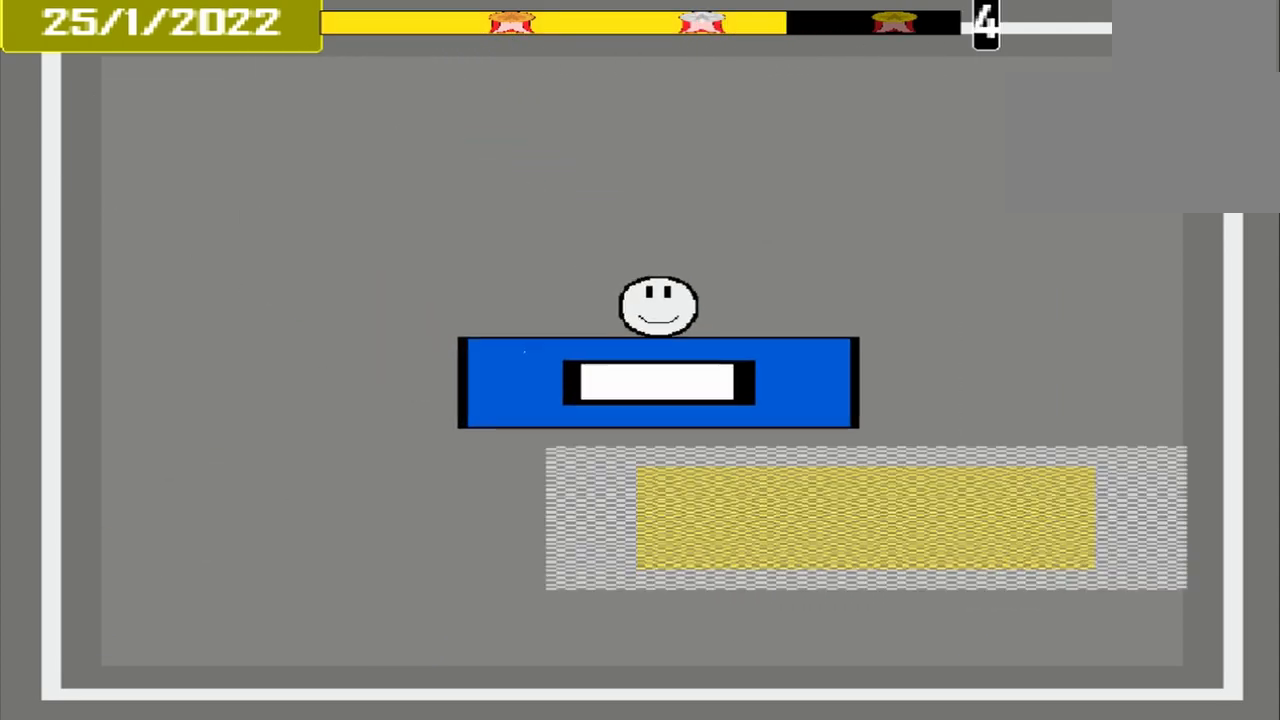
{"buttons": ["CROSS"], "events": [[417, "CROSS", "down"]]}
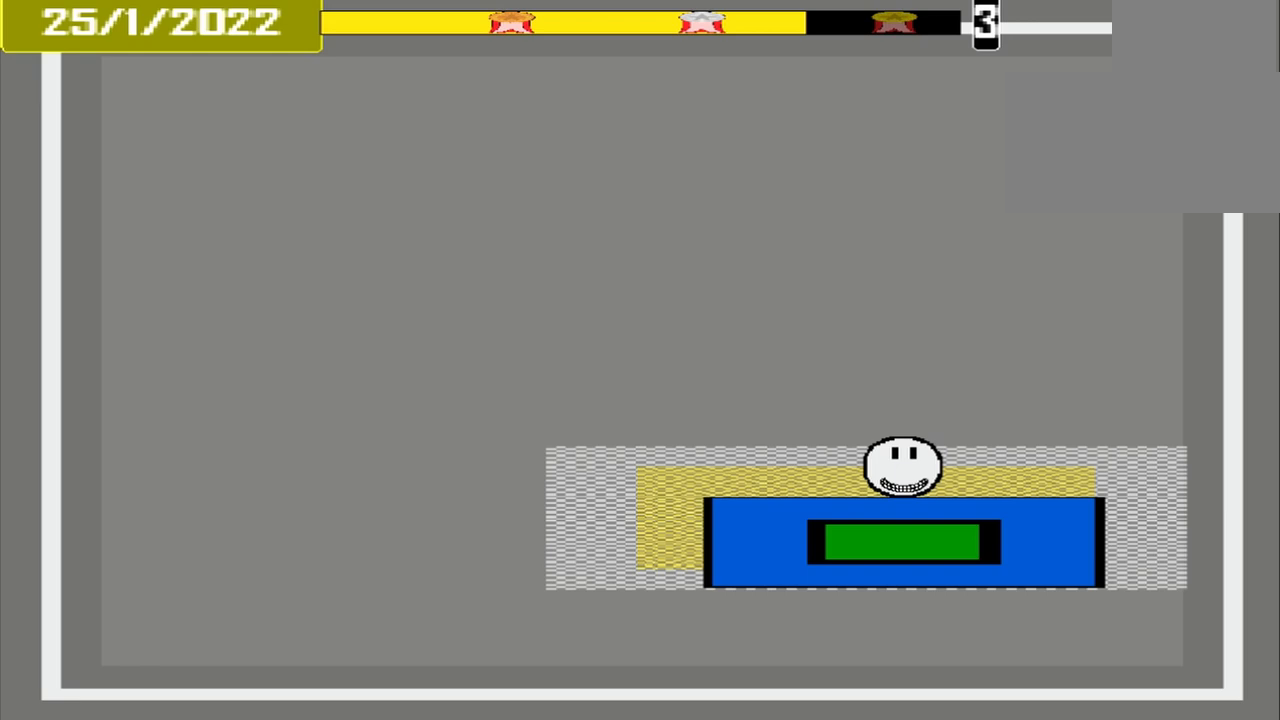
{"buttons": [], "events": [[83, "CROSS", "up"]]}
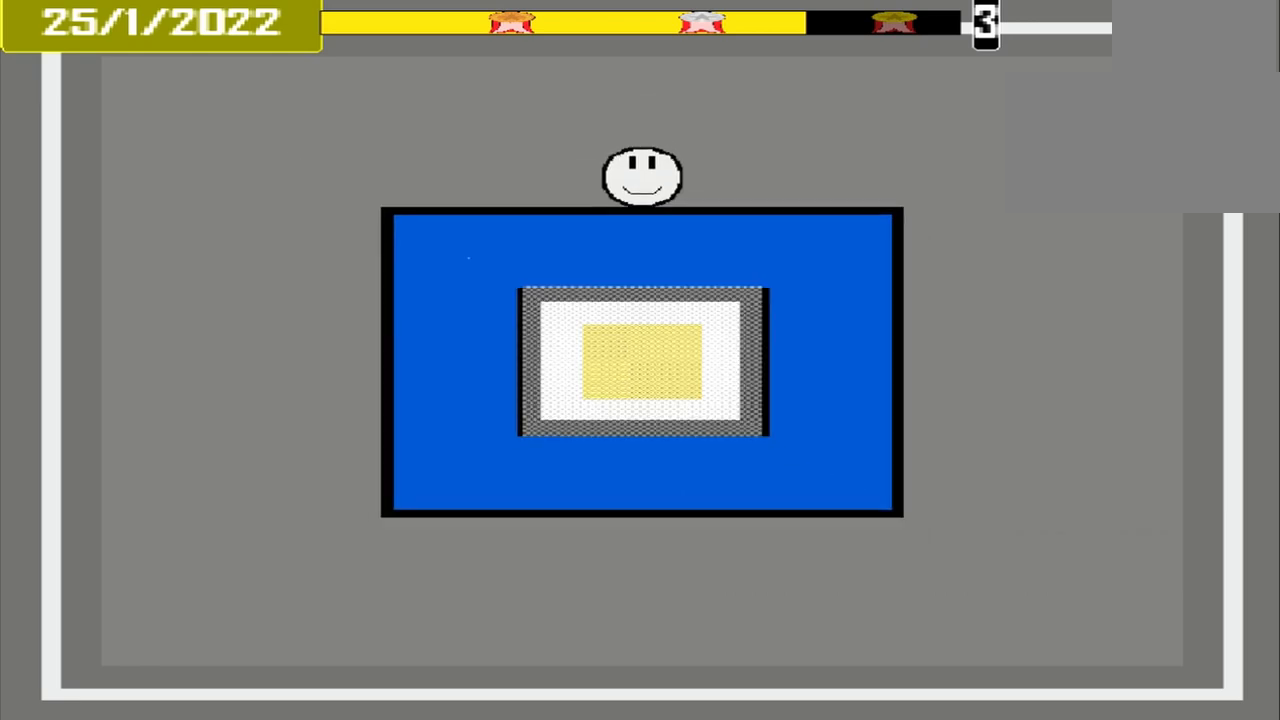
{"buttons": [], "events": []}
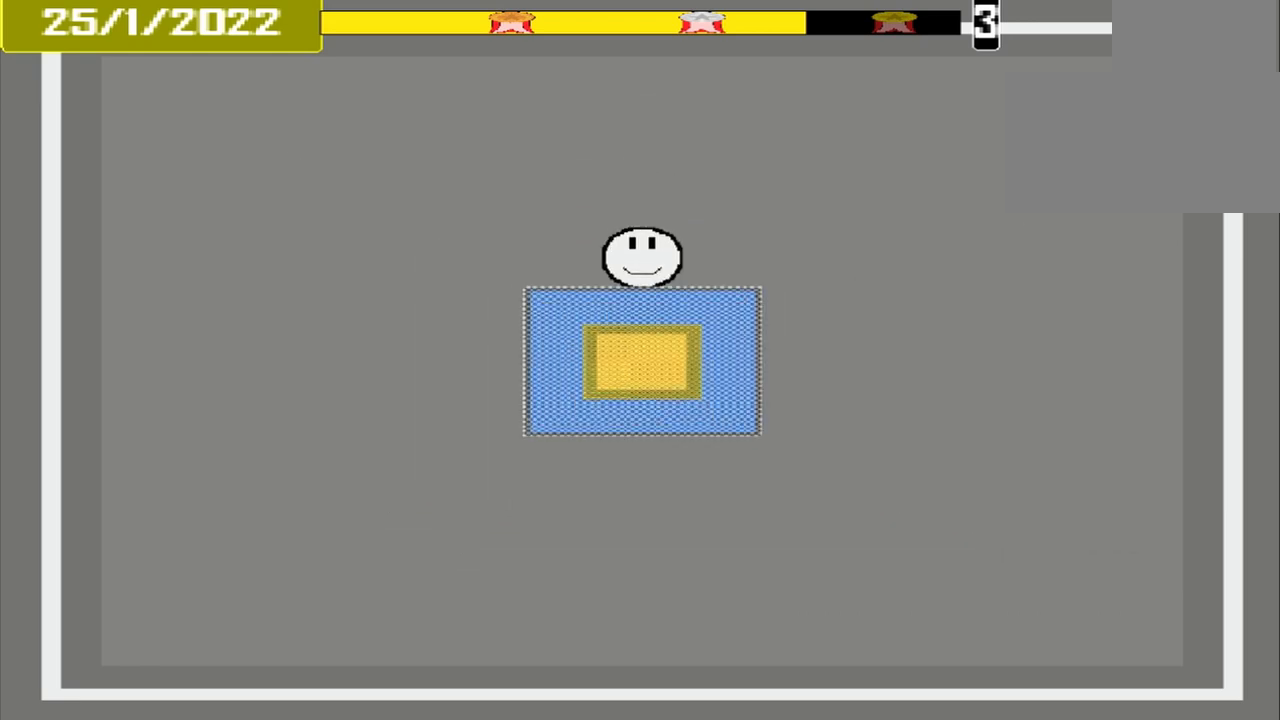
{"buttons": [], "events": [[42, "CROSS", "down"], [167, "CROSS", "up"]]}
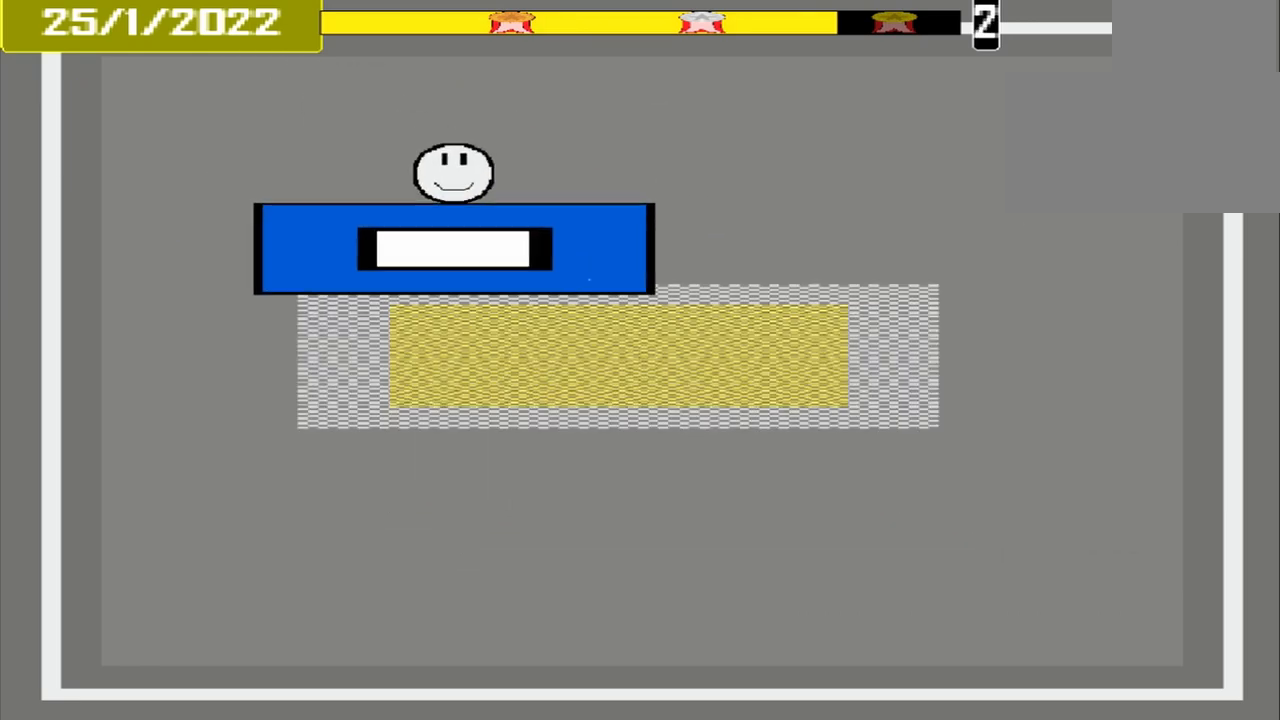
{"buttons": [], "events": [[333, "CROSS", "down"], [458, "CROSS", "up"]]}
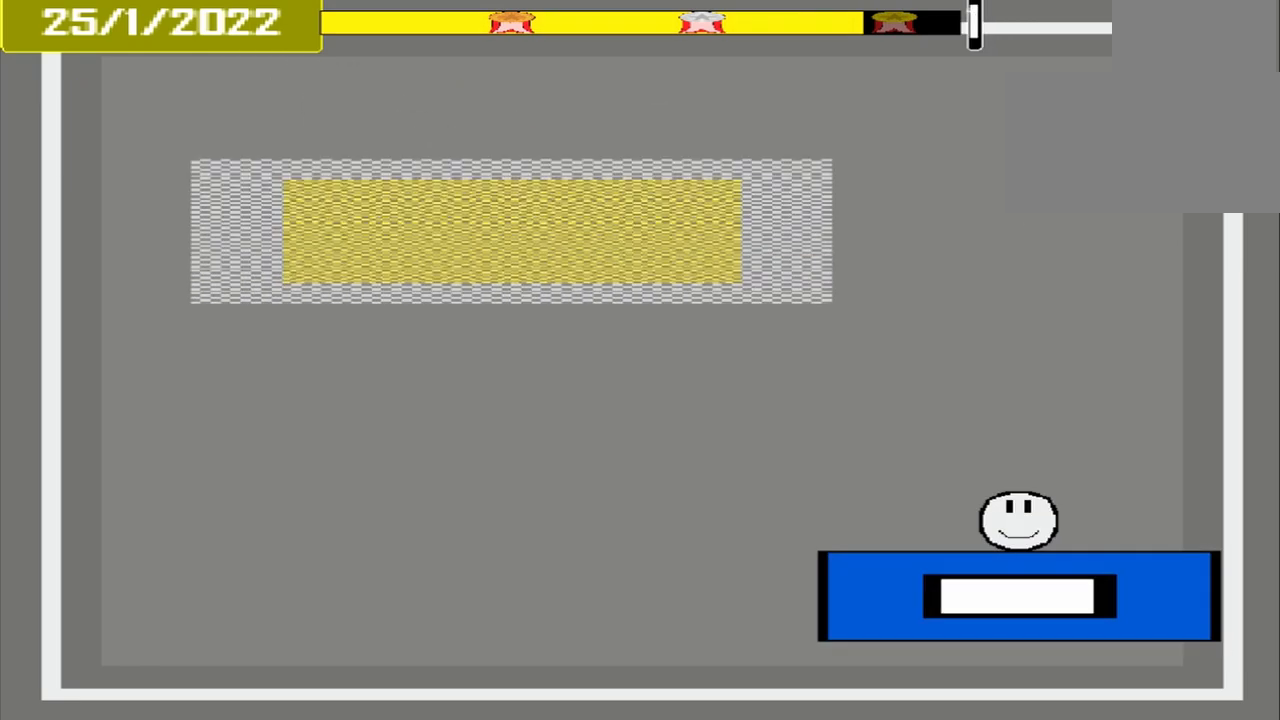
{"buttons": [], "events": []}
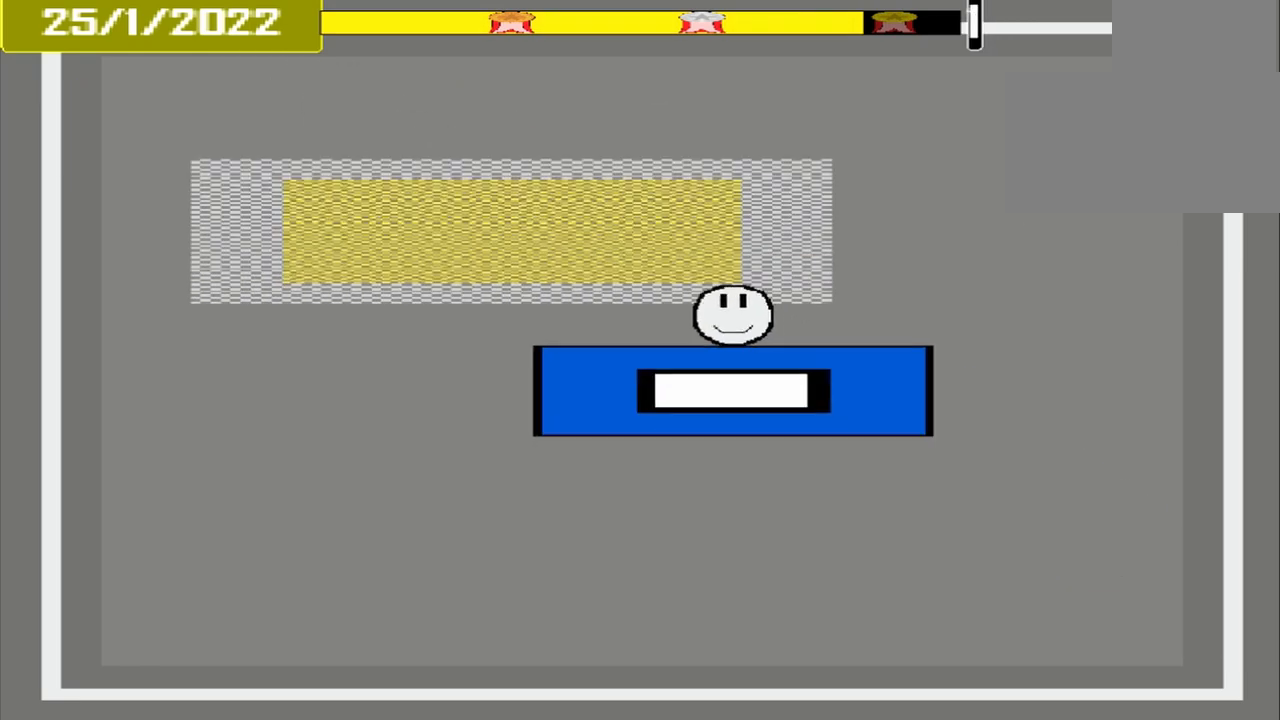
{"buttons": ["CROSS"], "events": [[458, "CROSS", "down"]]}
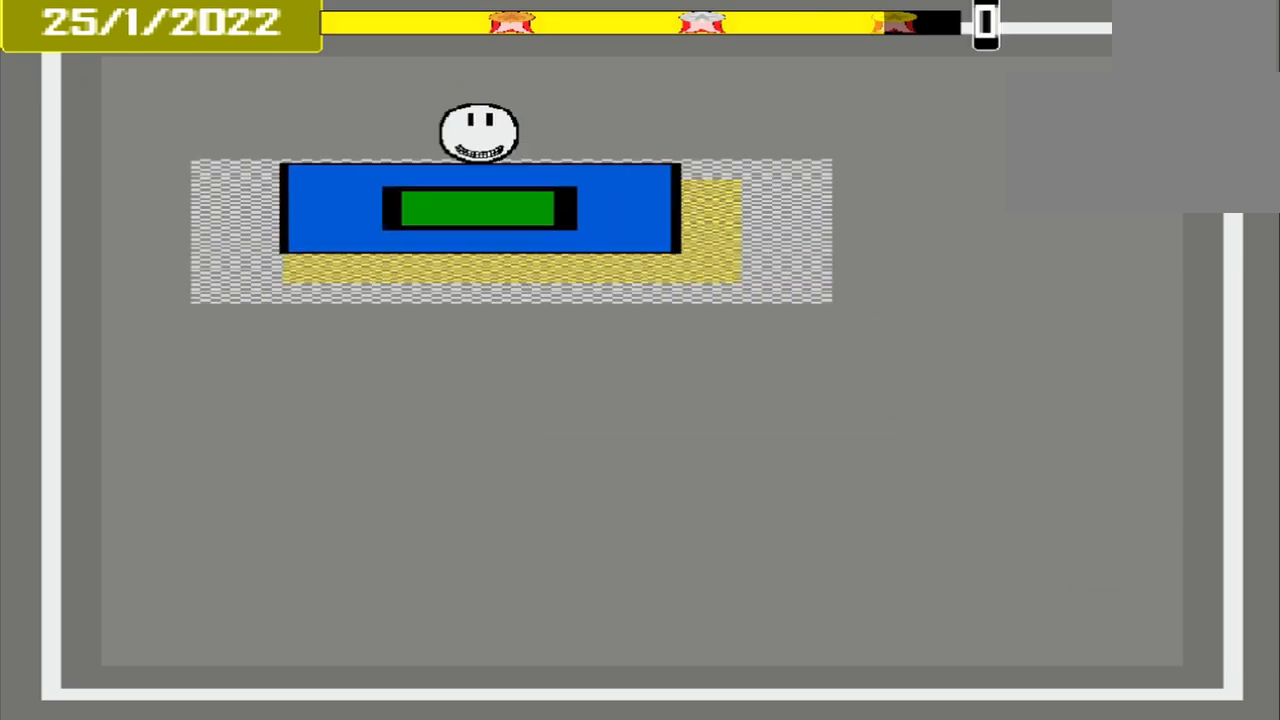
{"buttons": ["CROSS"], "events": []}